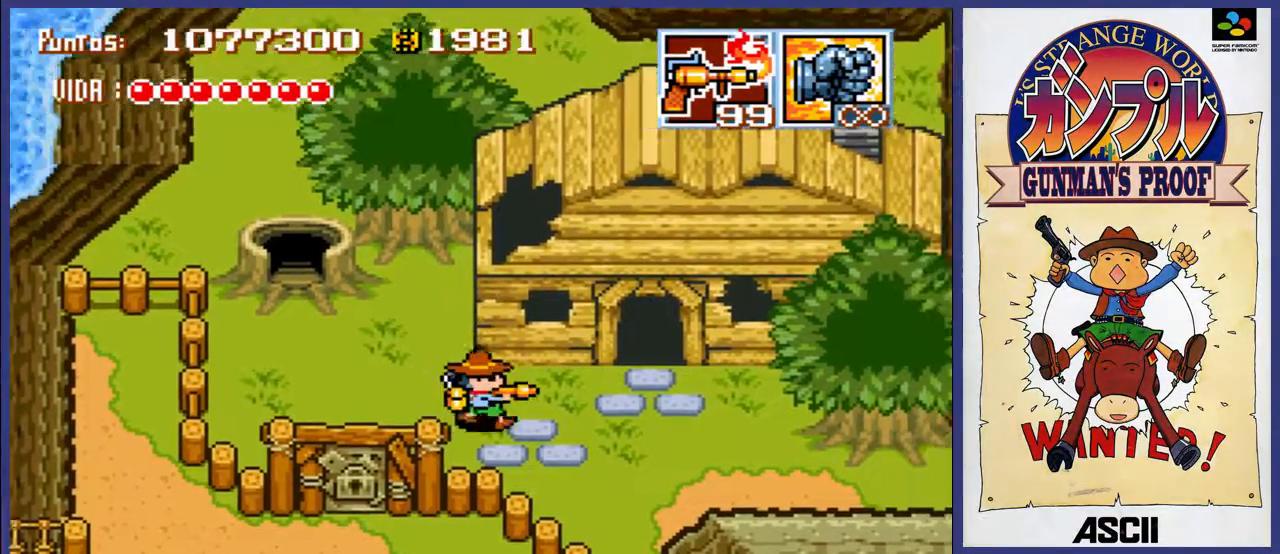
Gameplay with a controller (Nintendo layout); each line is a JSON object with the inputs held at the frame after it. "events" lists button and stick changes between this image and that frame as [ms after this image, input, new state], when the widget could be followed in between. Not read: L3 R3.
{"buttons": [], "events": [[167, "DPAD_RIGHT", "down"], [500, "DPAD_RIGHT", "up"]]}
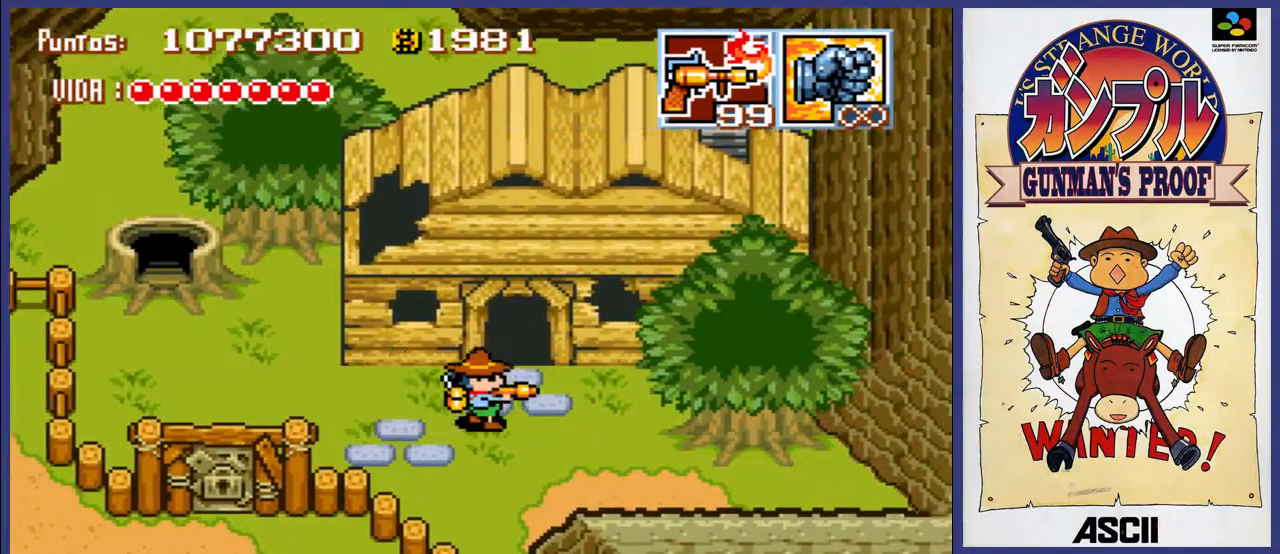
{"buttons": [], "events": []}
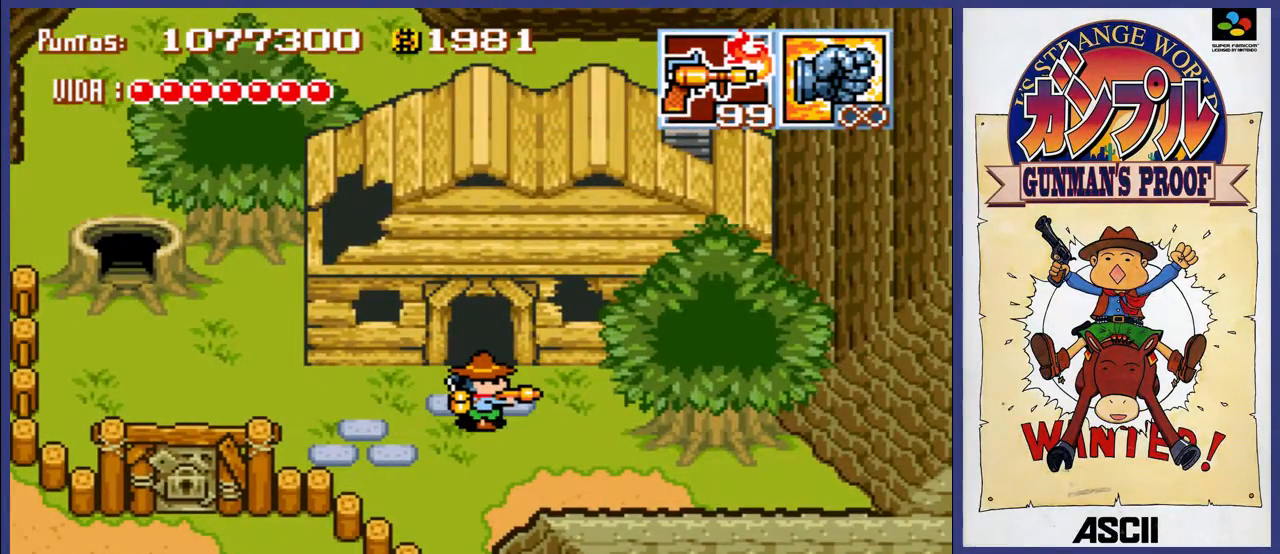
{"buttons": [], "events": []}
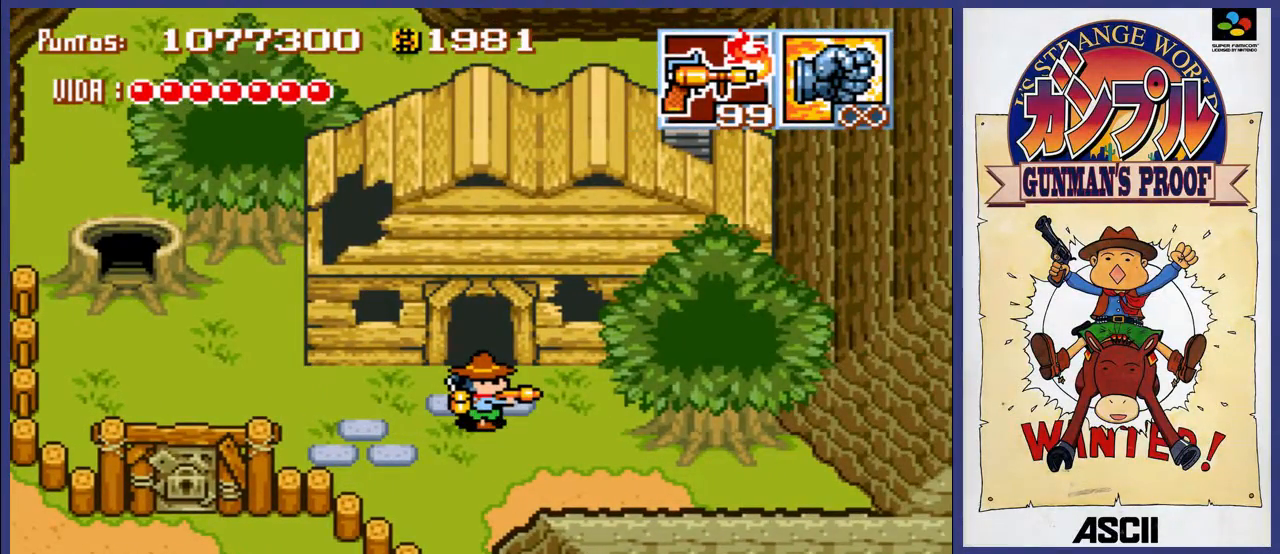
{"buttons": ["DPAD_RIGHT"], "events": [[217, "DPAD_LEFT", "down"], [317, "DPAD_LEFT", "up"], [483, "DPAD_RIGHT", "down"]]}
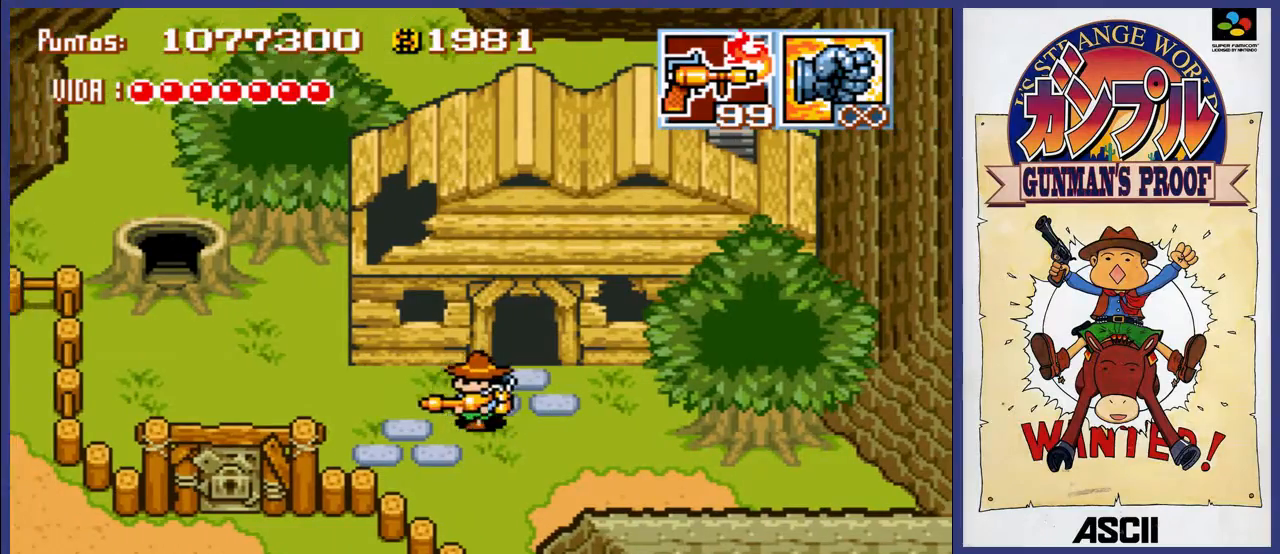
{"buttons": ["DPAD_UP"], "events": [[83, "DPAD_RIGHT", "up"], [250, "DPAD_UP", "down"]]}
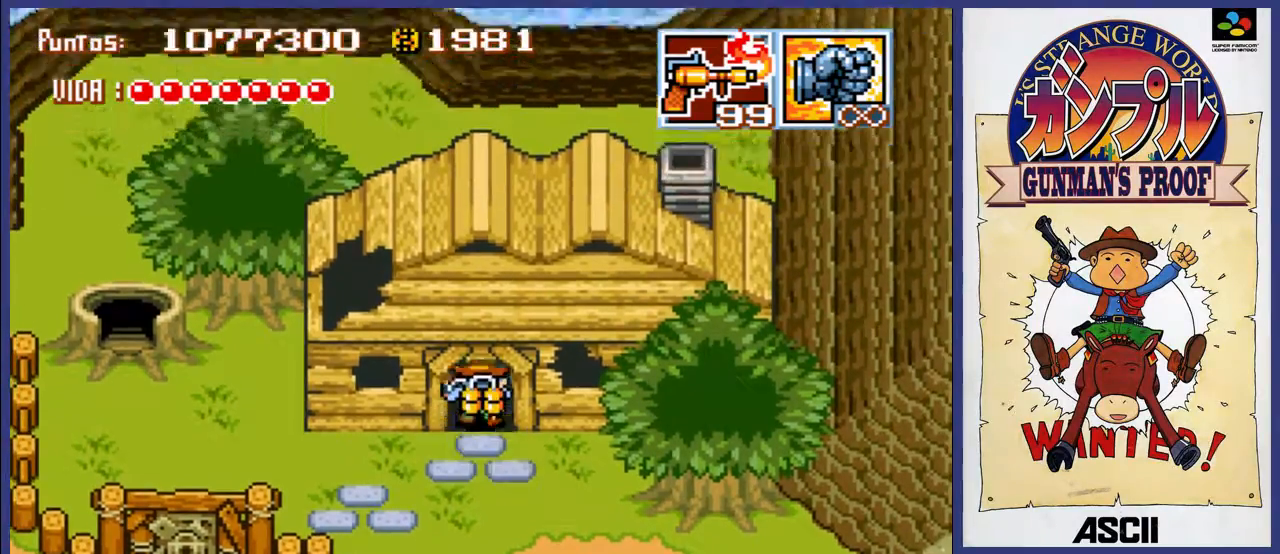
{"buttons": ["DPAD_UP"], "events": []}
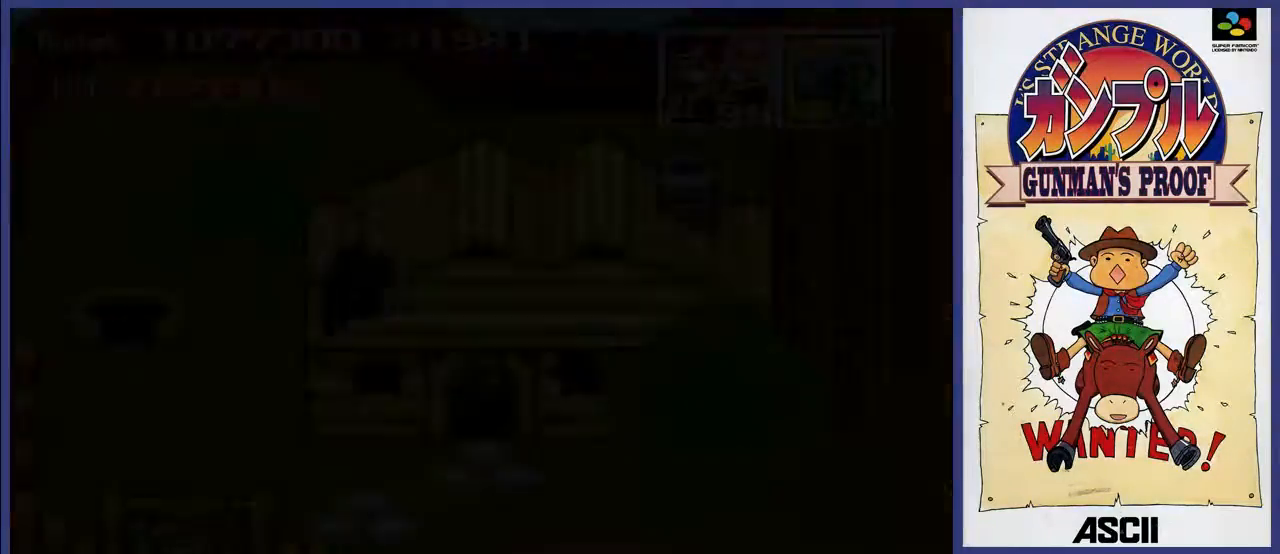
{"buttons": [], "events": [[33, "DPAD_UP", "up"]]}
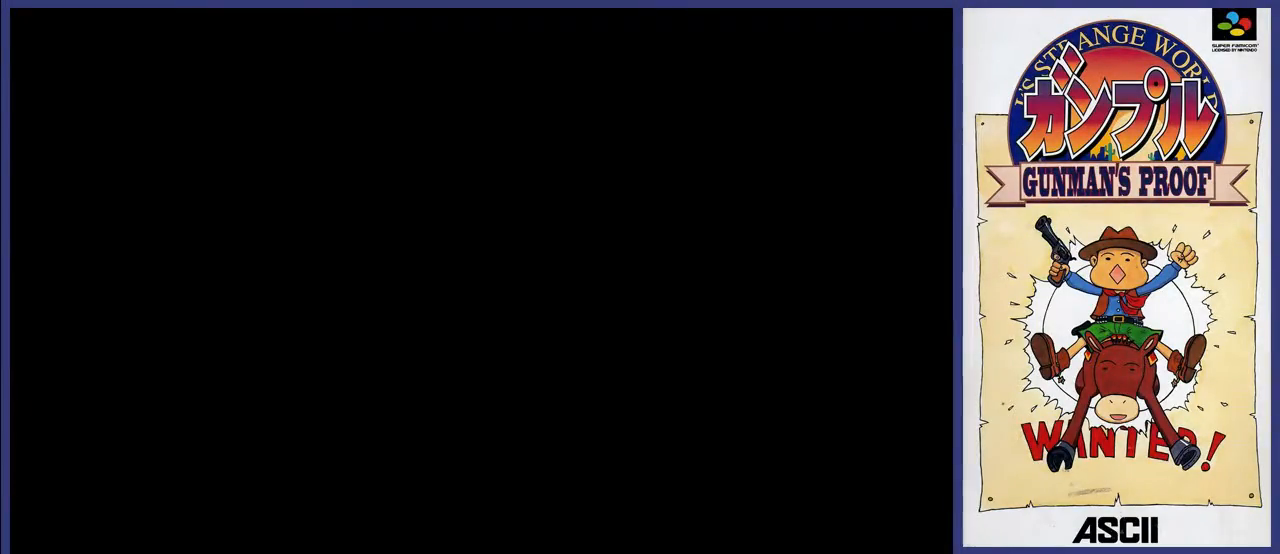
{"buttons": [], "events": []}
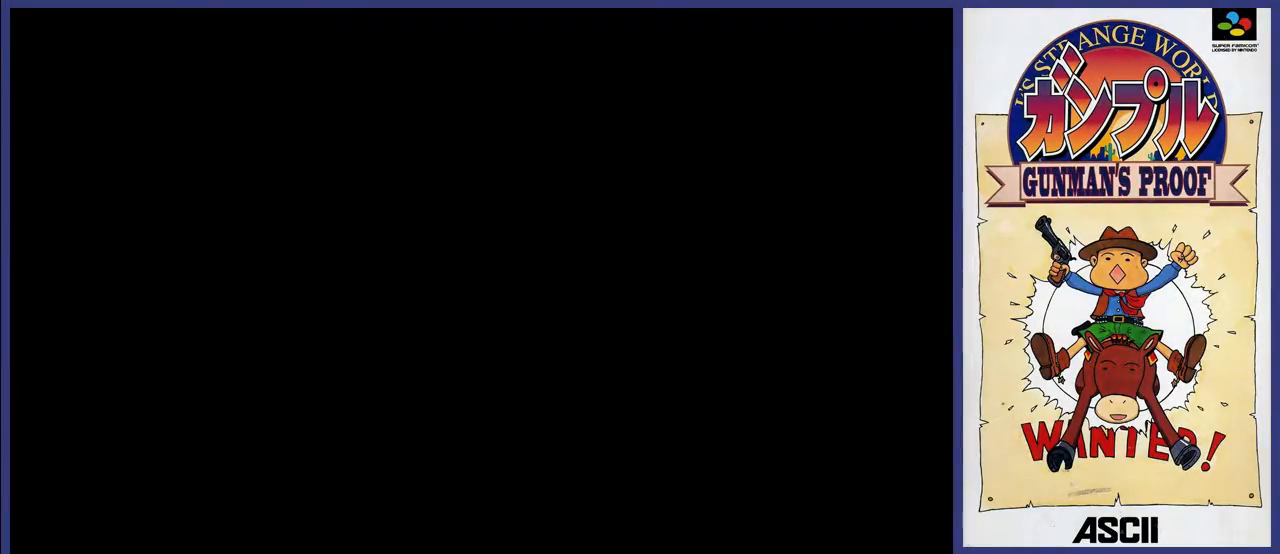
{"buttons": [], "events": []}
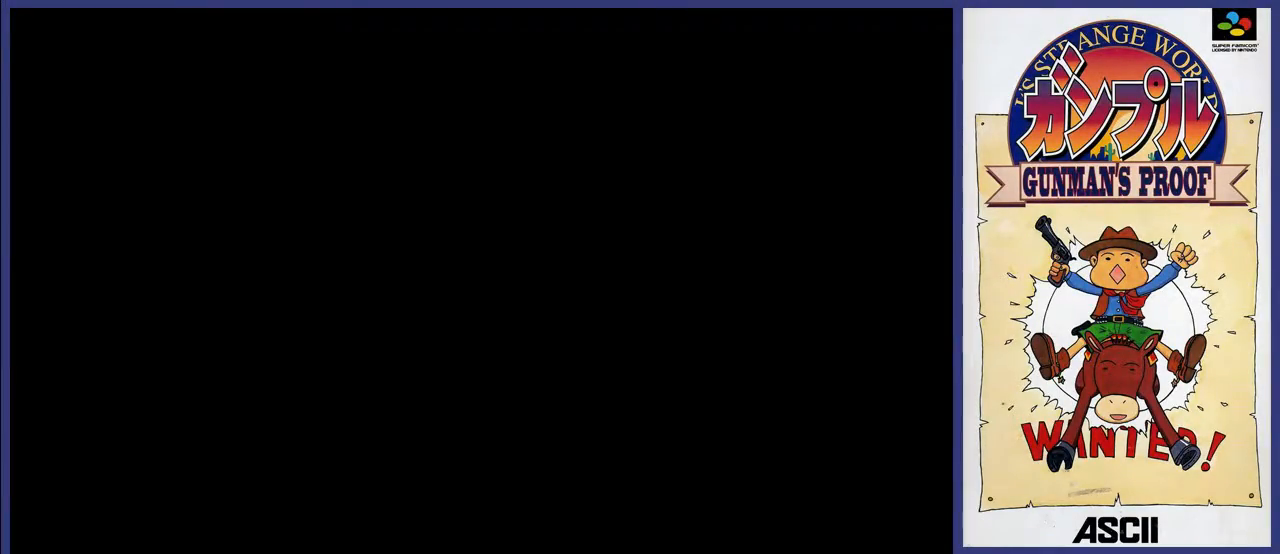
{"buttons": [], "events": []}
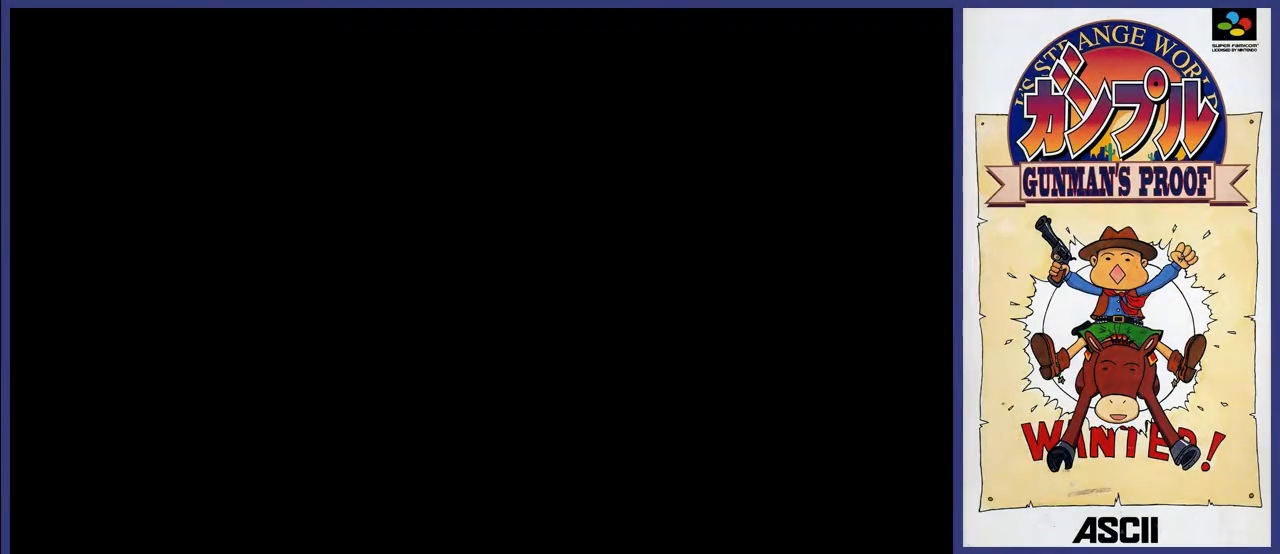
{"buttons": [], "events": []}
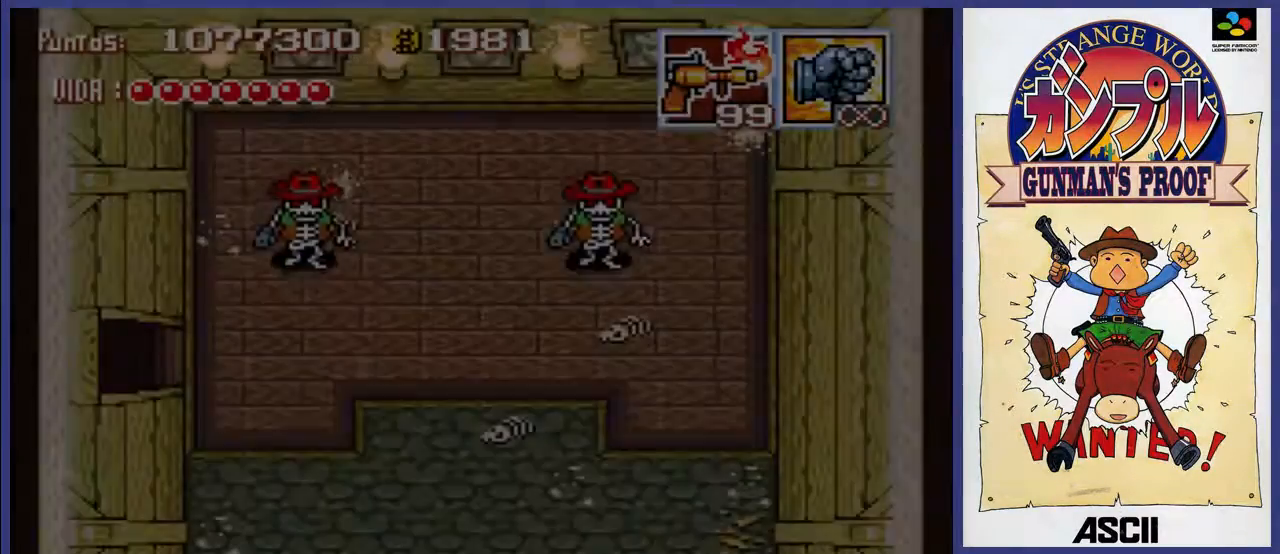
{"buttons": [], "events": []}
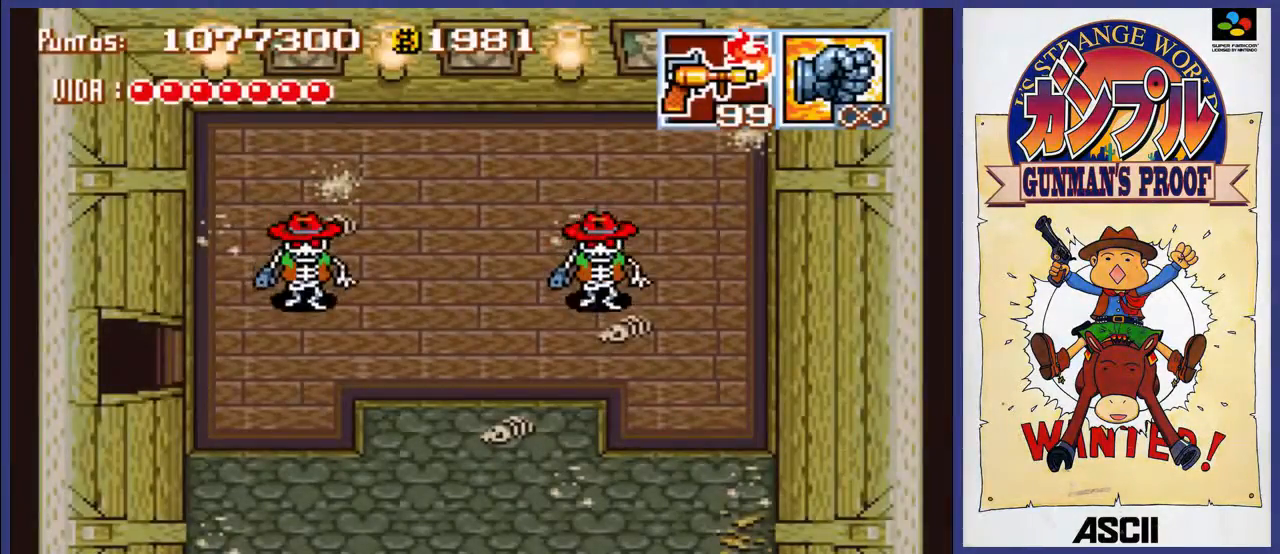
{"buttons": [], "events": []}
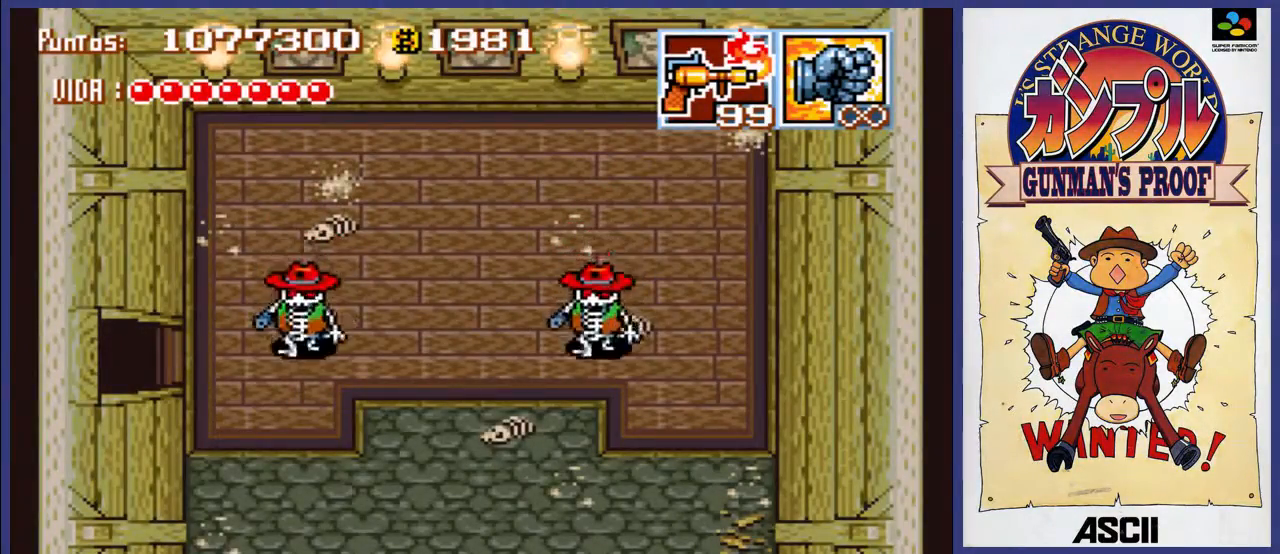
{"buttons": ["DPAD_UP"], "events": [[367, "DPAD_UP", "down"]]}
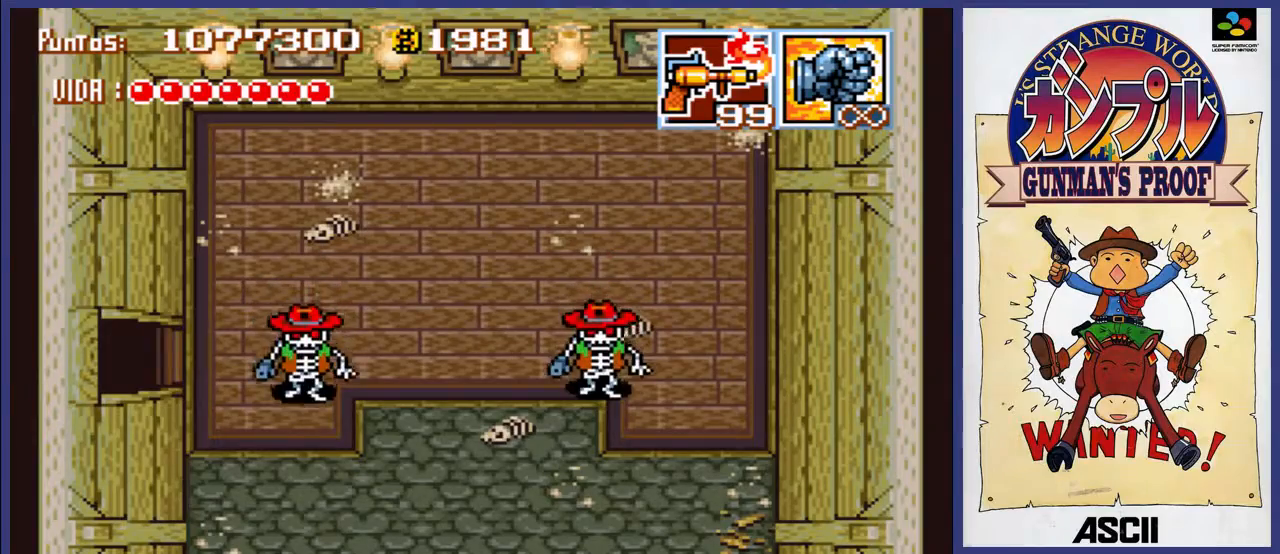
{"buttons": ["DPAD_UP", "DPAD_LEFT"], "events": [[500, "DPAD_LEFT", "down"]]}
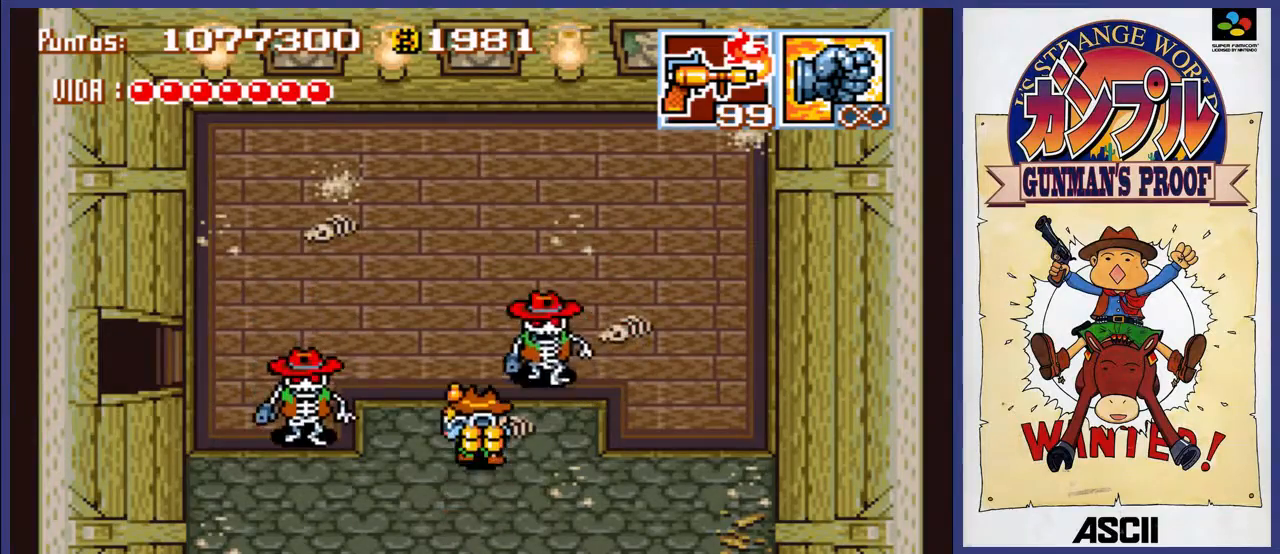
{"buttons": ["DPAD_UP", "DPAD_LEFT"], "events": []}
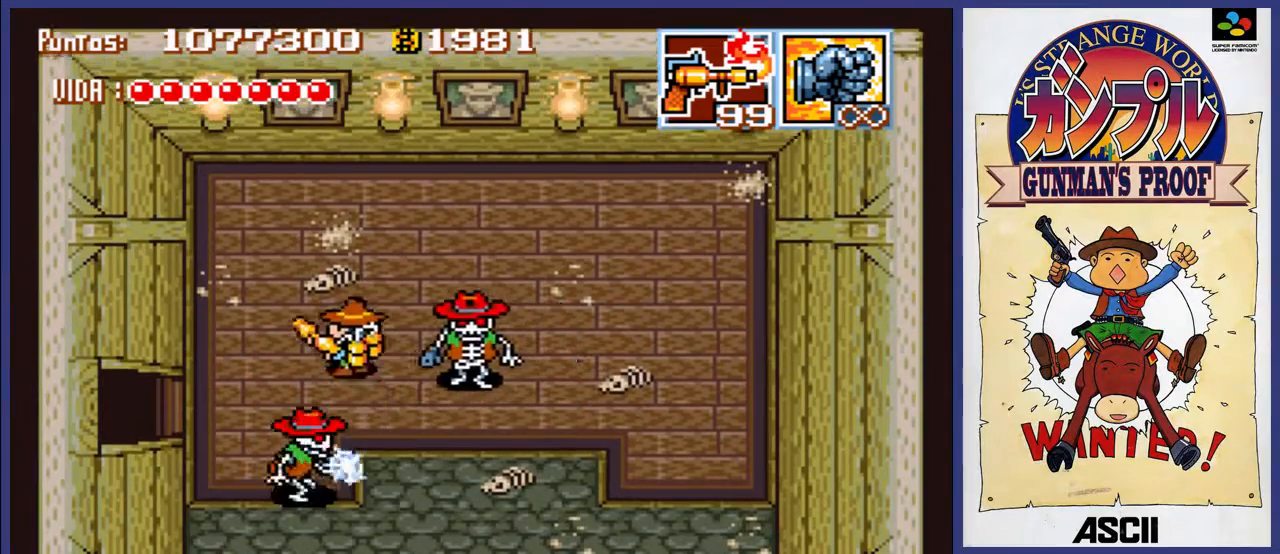
{"buttons": ["DPAD_DOWN", "DPAD_LEFT"], "events": [[50, "DPAD_UP", "up"], [150, "DPAD_DOWN", "down"]]}
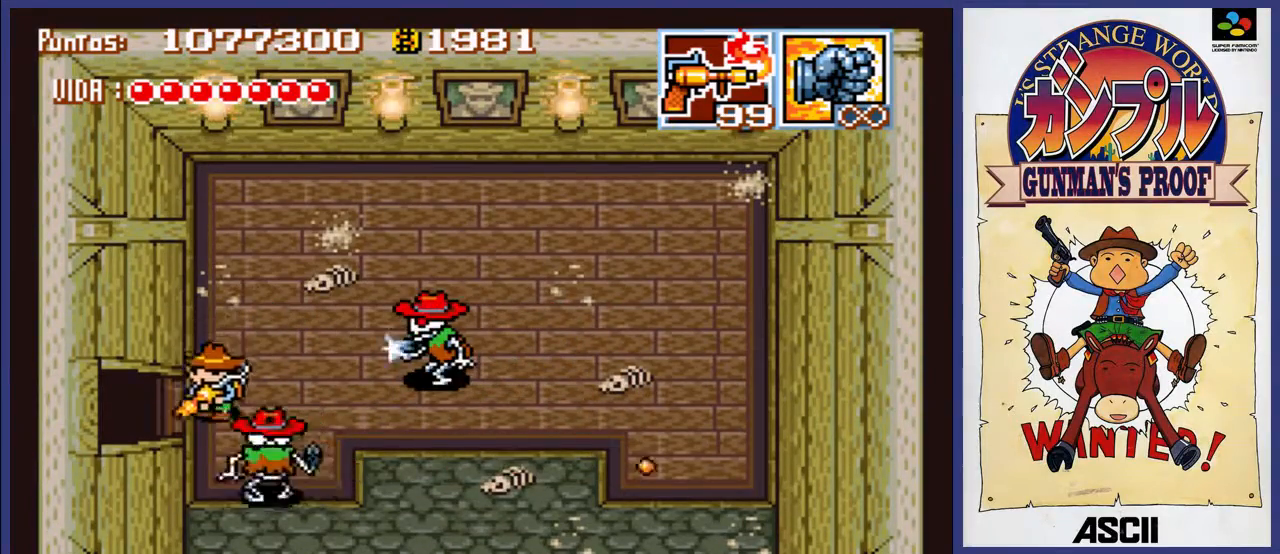
{"buttons": ["DPAD_LEFT"], "events": [[50, "DPAD_DOWN", "up"]]}
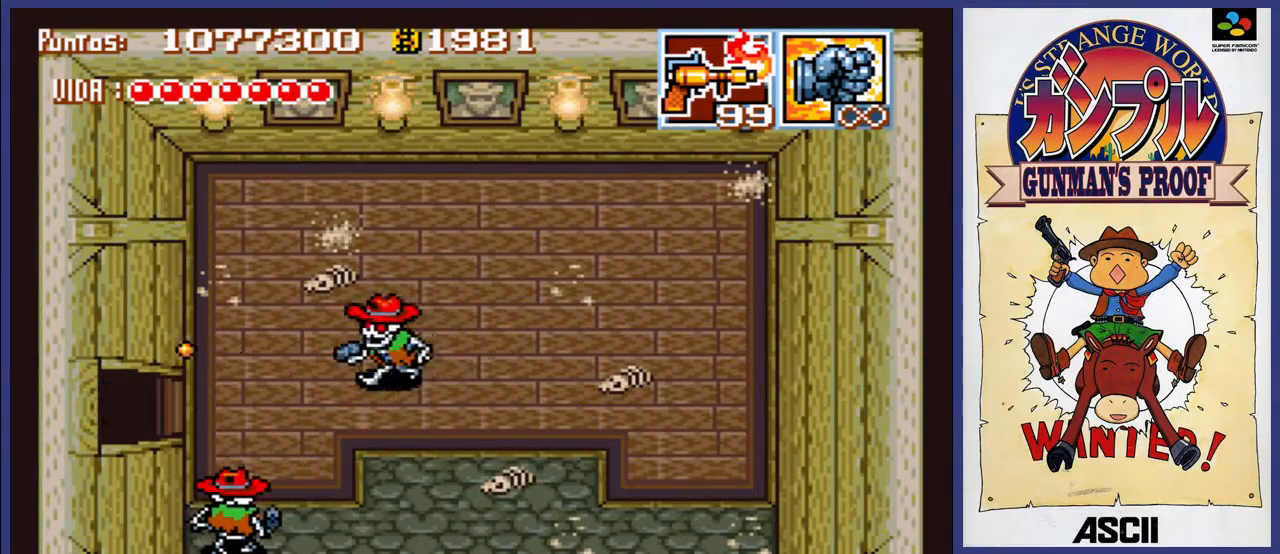
{"buttons": [], "events": [[167, "DPAD_LEFT", "up"]]}
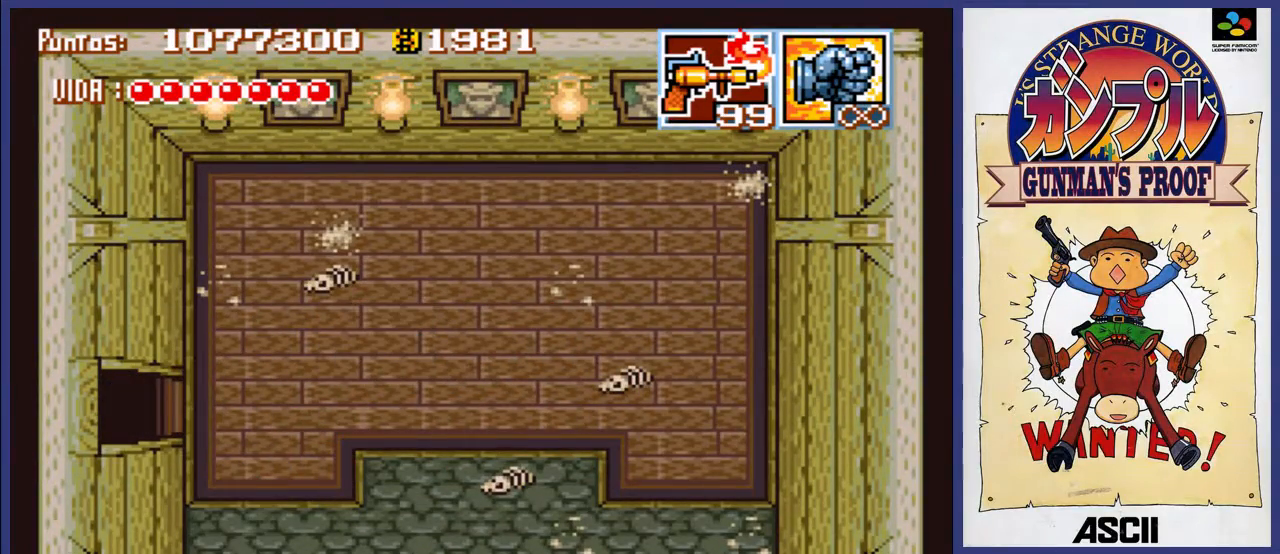
{"buttons": [], "events": []}
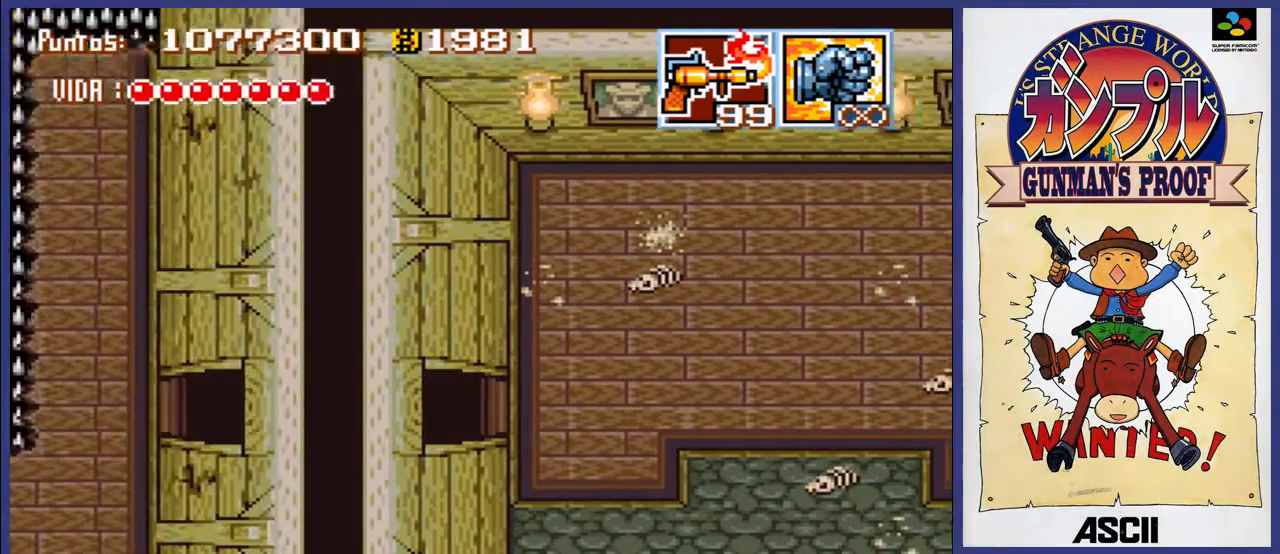
{"buttons": [], "events": []}
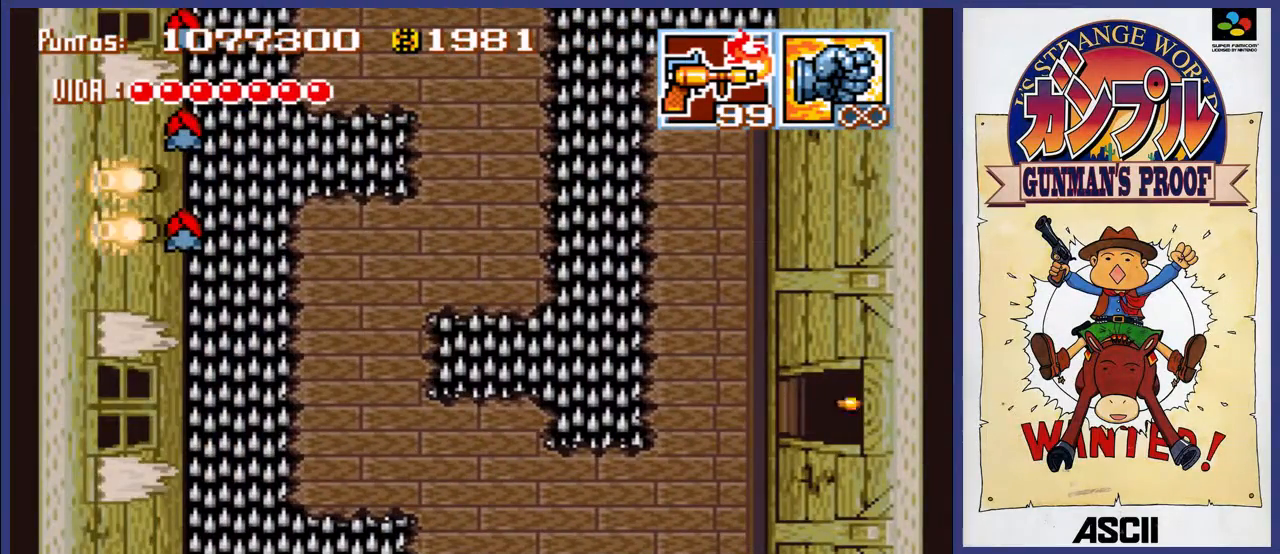
{"buttons": [], "events": []}
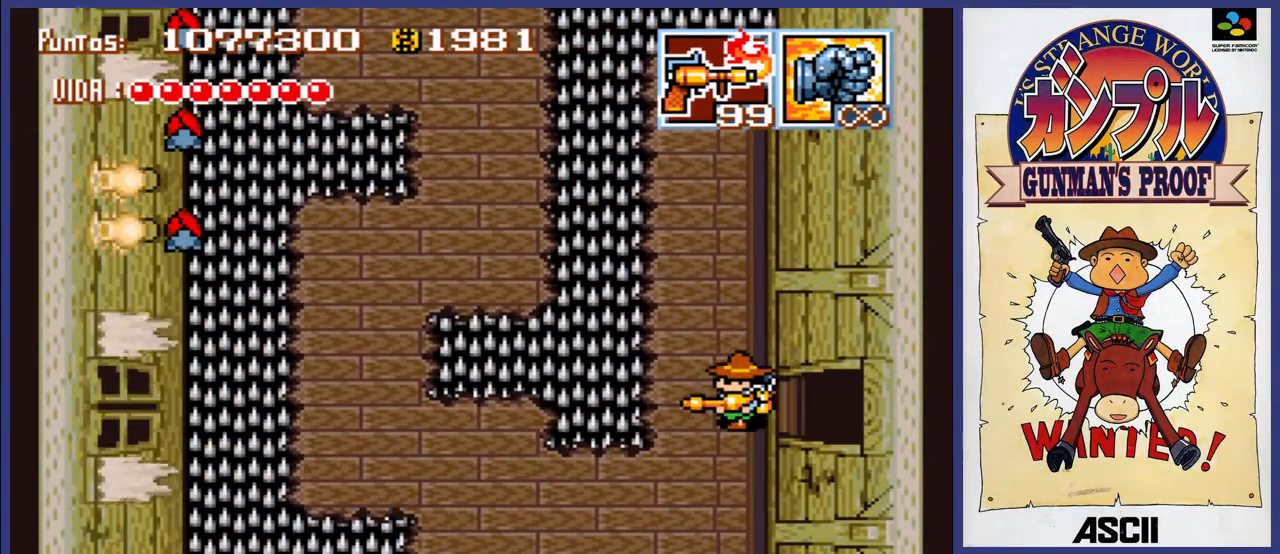
{"buttons": ["DPAD_UP"], "events": [[317, "DPAD_UP", "down"]]}
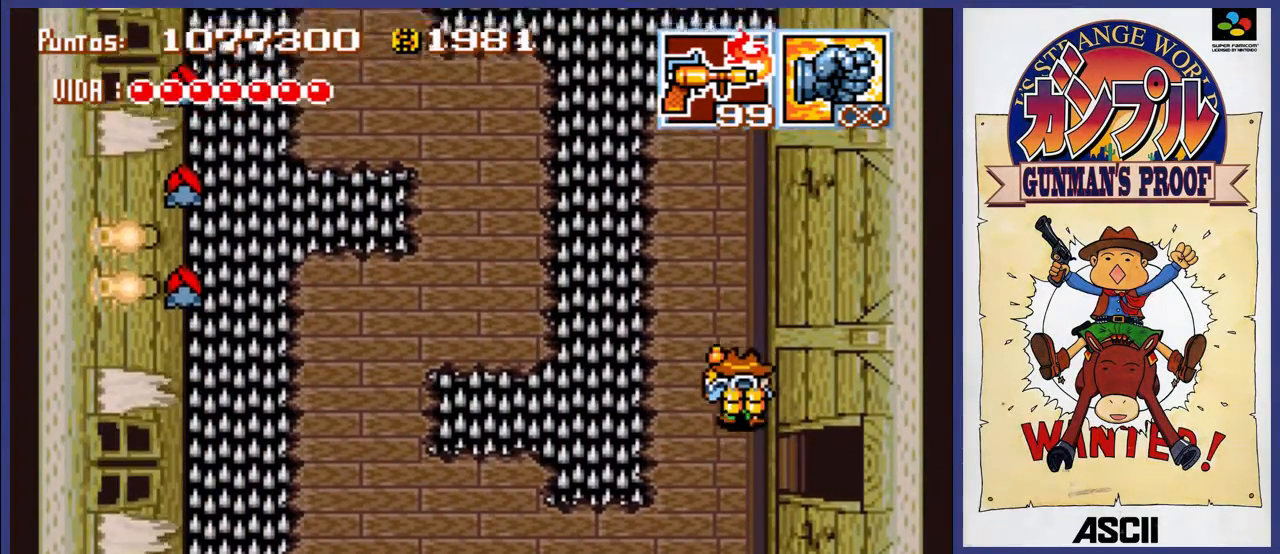
{"buttons": ["DPAD_DOWN"], "events": [[217, "DPAD_UP", "up"], [383, "DPAD_DOWN", "down"]]}